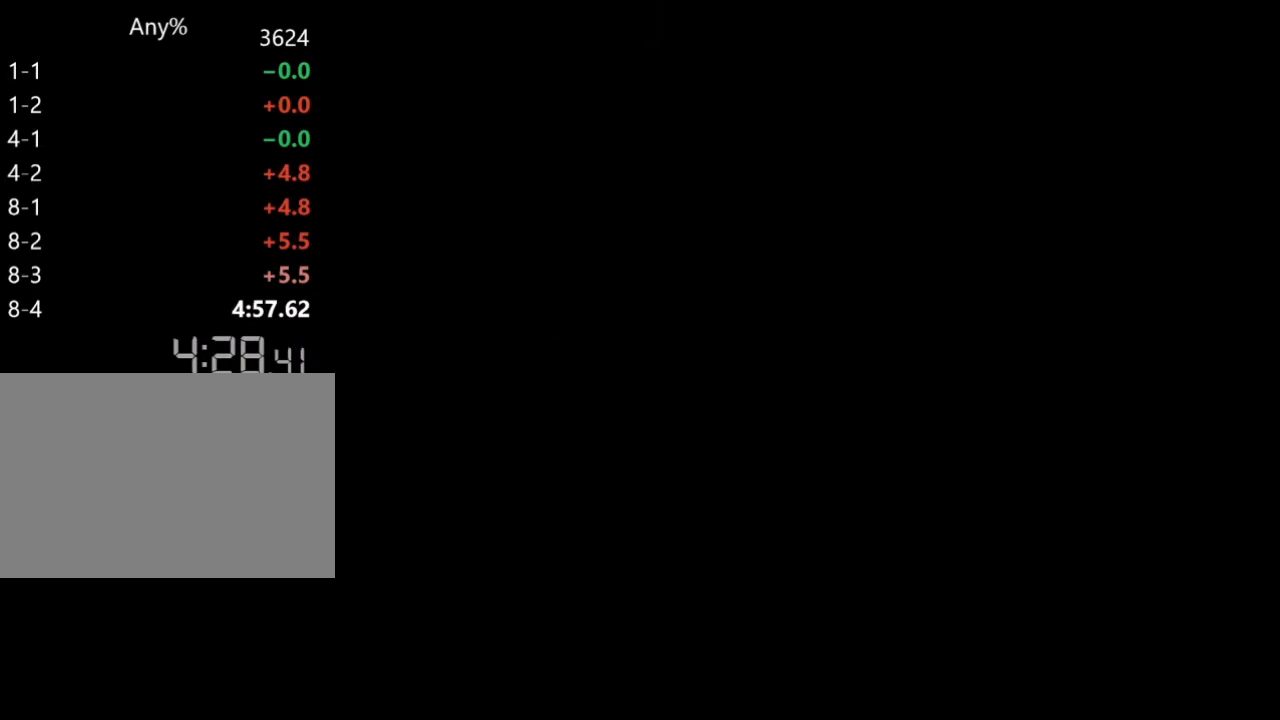
Gameplay with keyboard; each line is a JSON object with the keys held at the frame after it. "events" lists presses ("down") and releases ("up") of "down", "left", "return", "right", "space", "tab", "up", "x" and "z" between this image and that frame as [ms after this image, input, new state], when the widget could be followed in between. No other keys are recorded. Mouse input is not recorded.
{"keys": ["right", "z"], "events": []}
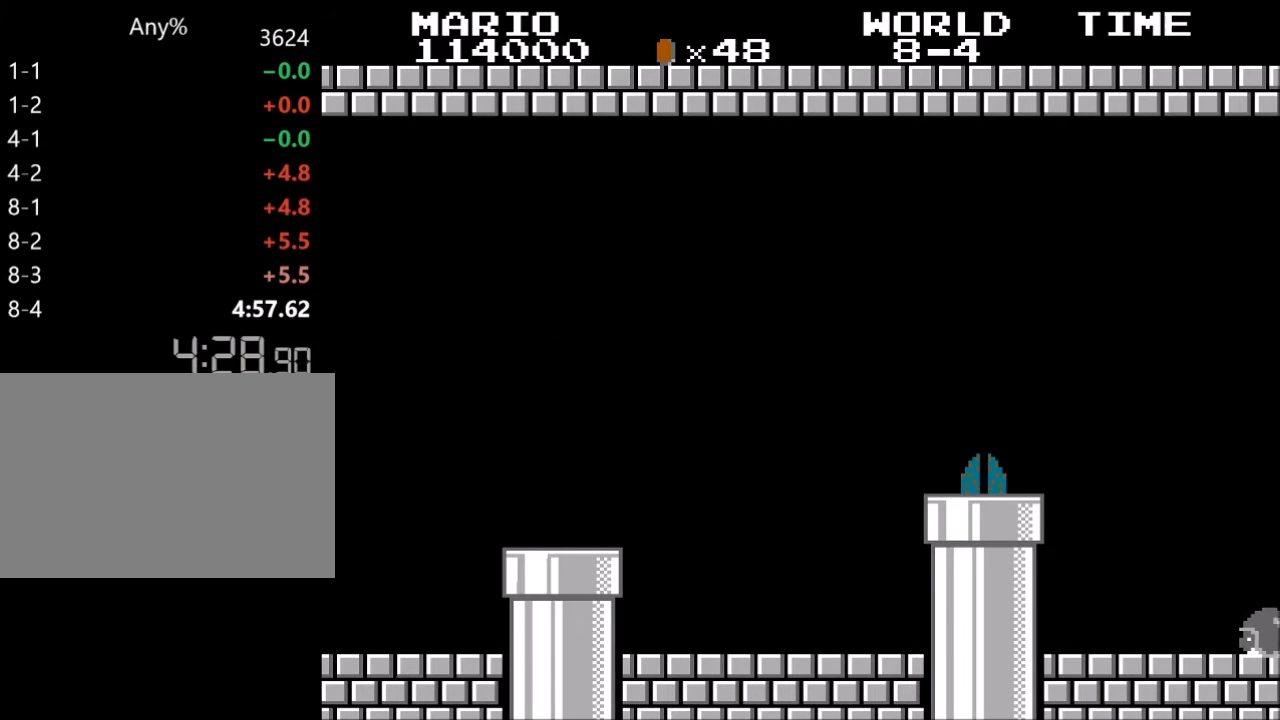
{"keys": ["right", "z"], "events": []}
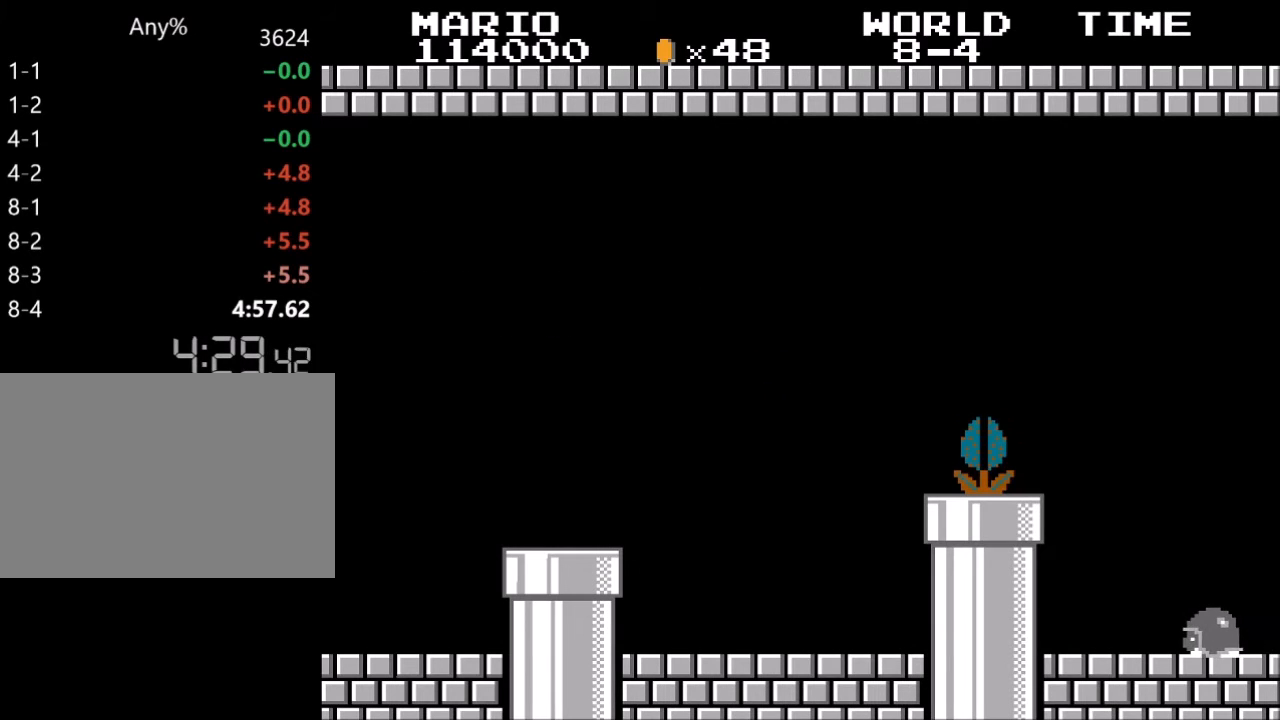
{"keys": ["right", "z"], "events": []}
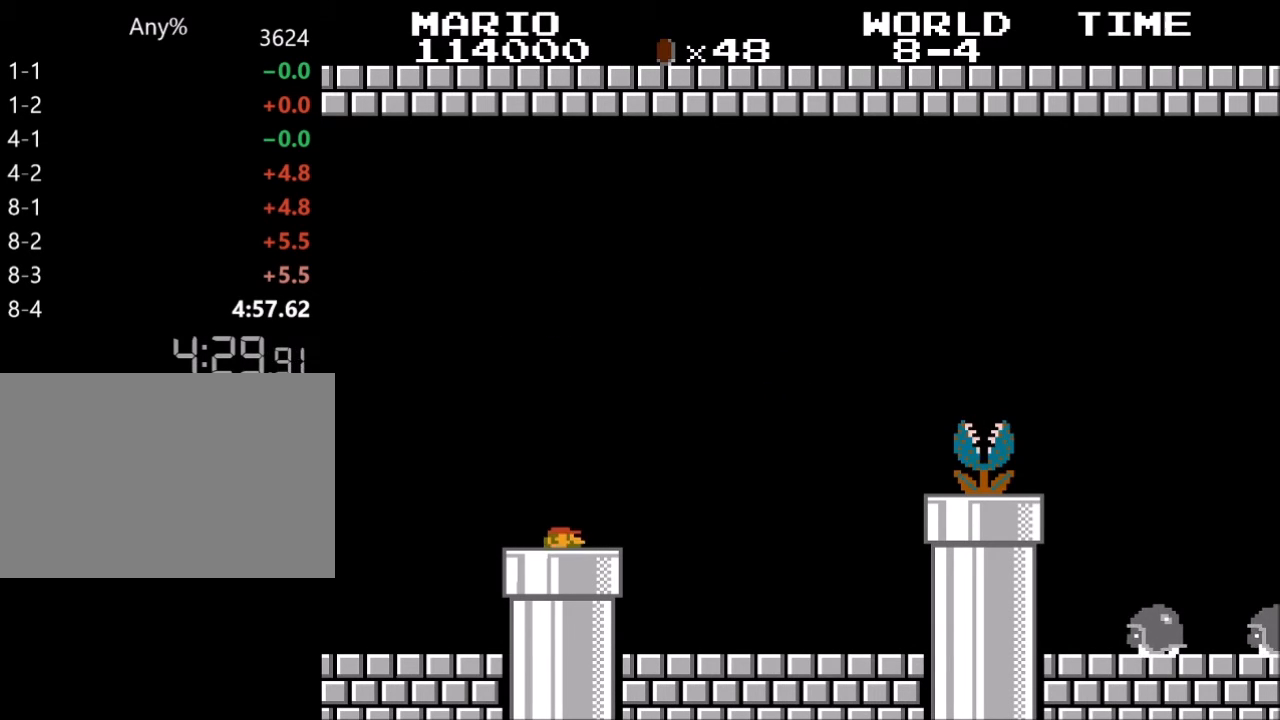
{"keys": ["right", "z"], "events": []}
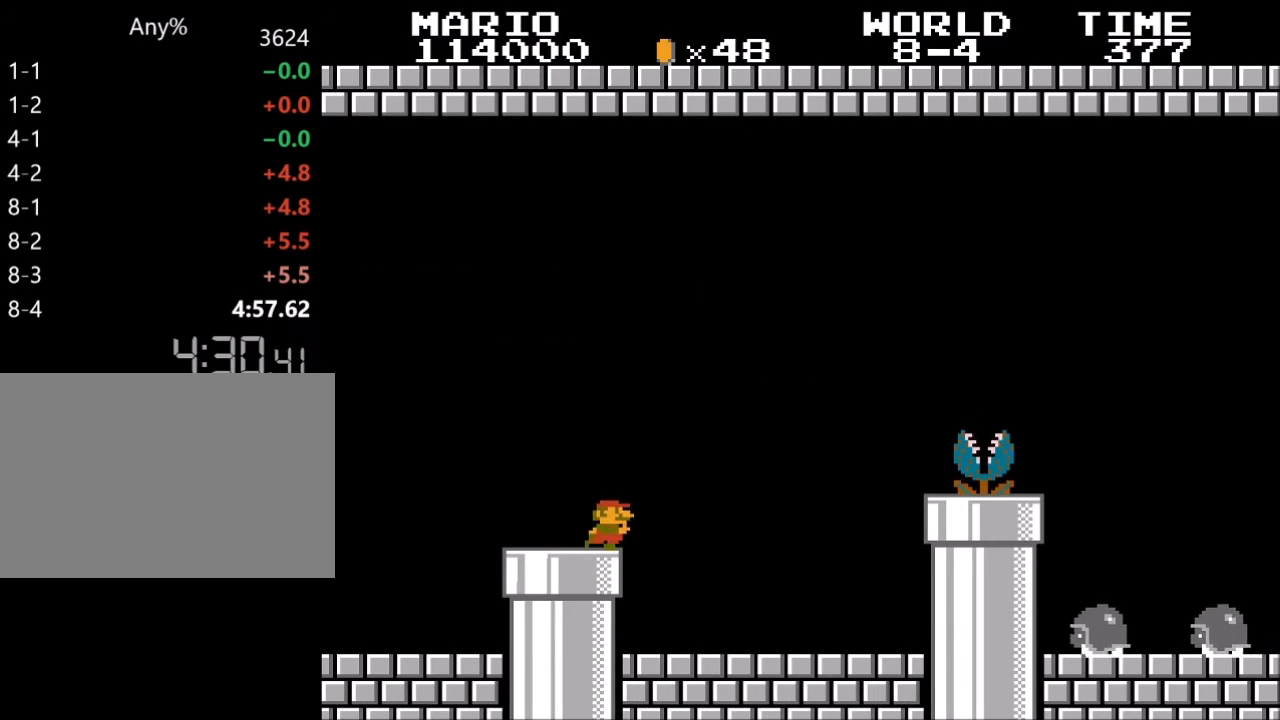
{"keys": ["right", "x", "z"], "events": [[467, "x", "down"]]}
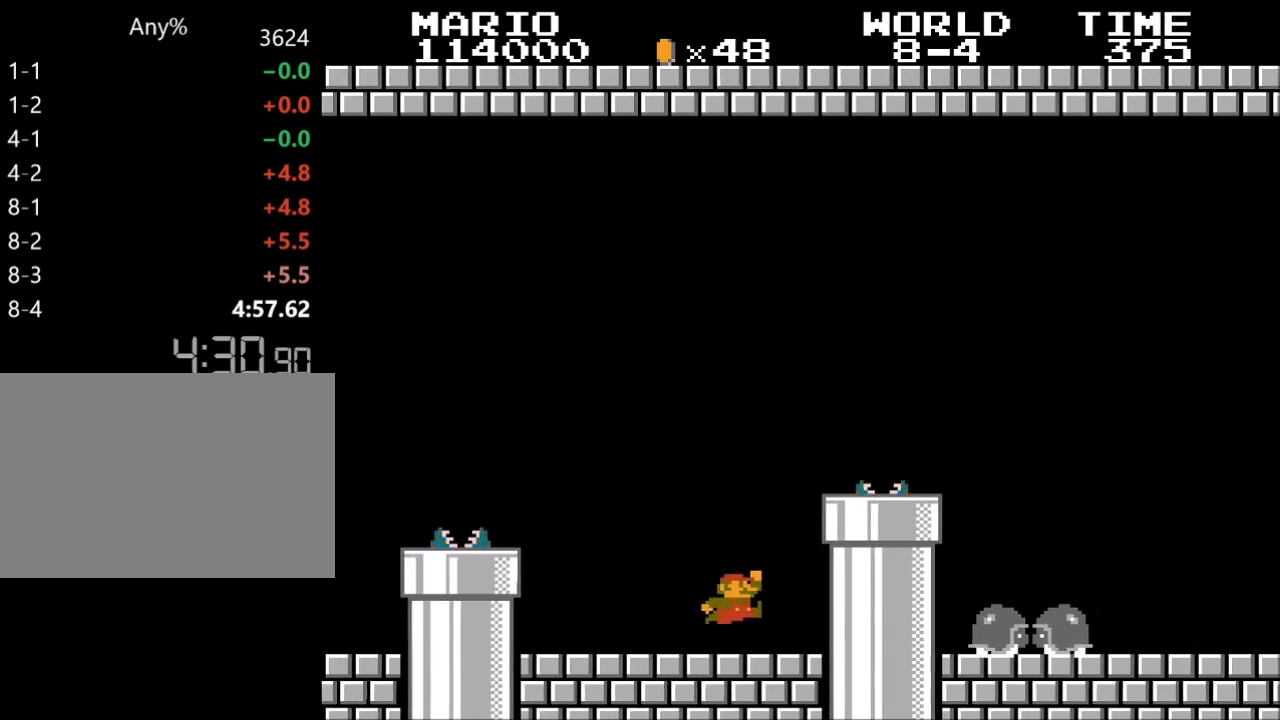
{"keys": ["right", "x", "z"], "events": []}
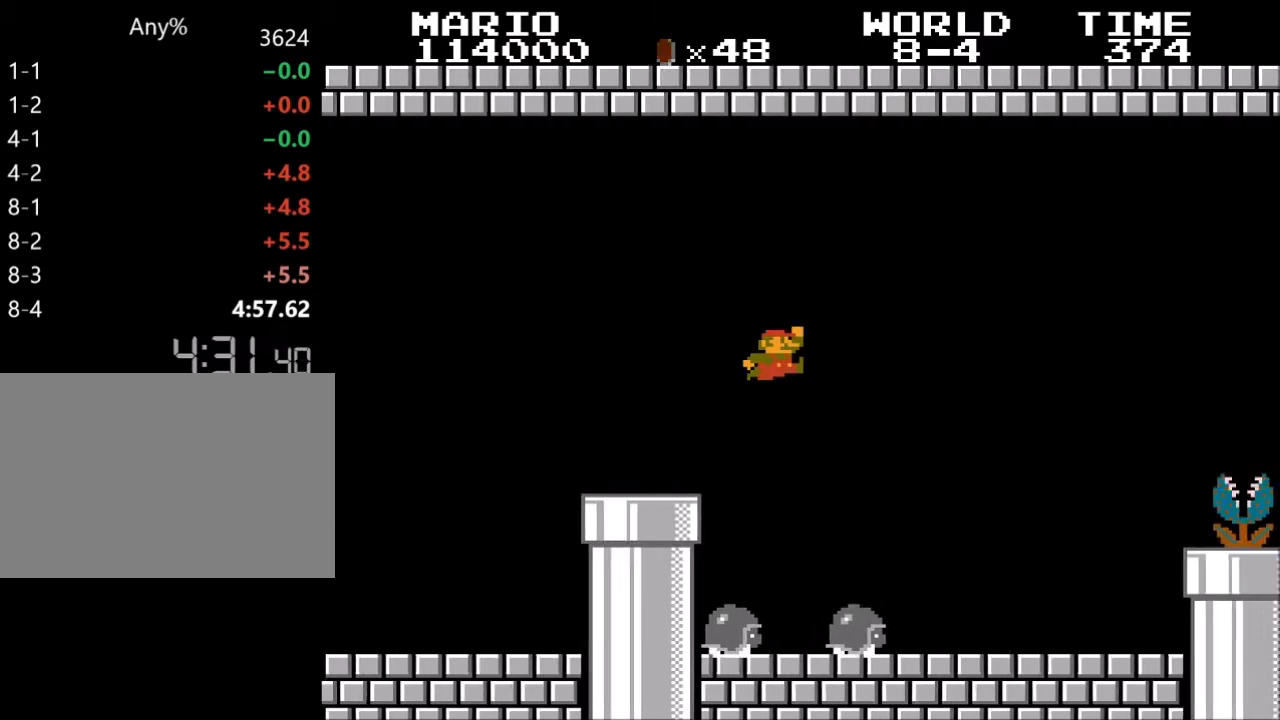
{"keys": ["right", "x", "z"], "events": [[67, "x", "up"], [467, "x", "down"]]}
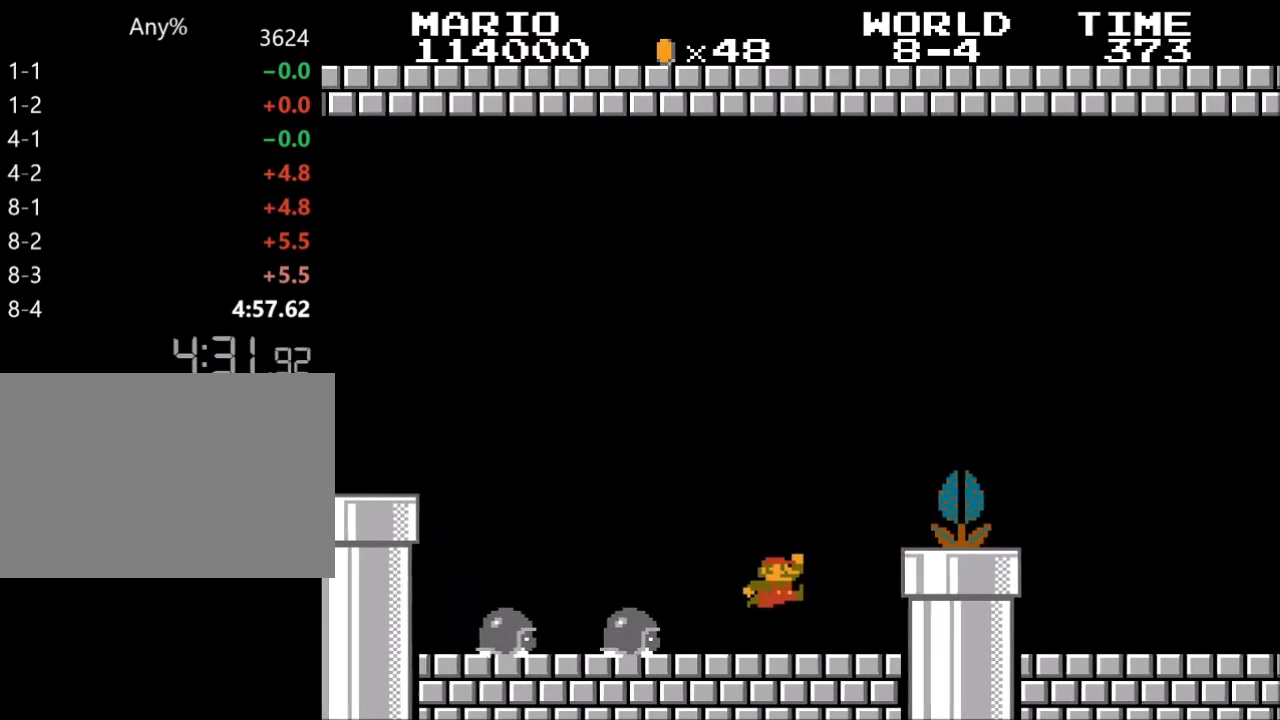
{"keys": ["right", "z"], "events": [[267, "x", "up"]]}
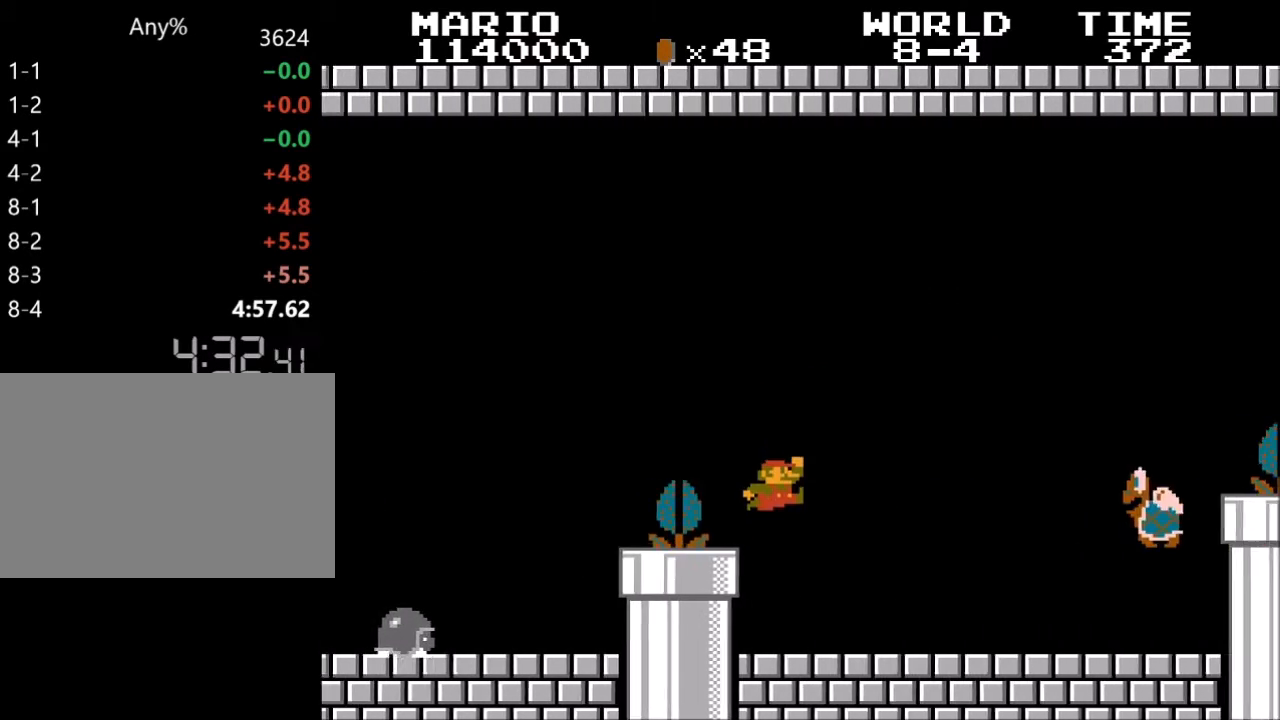
{"keys": ["right", "x", "z"], "events": [[300, "x", "down"]]}
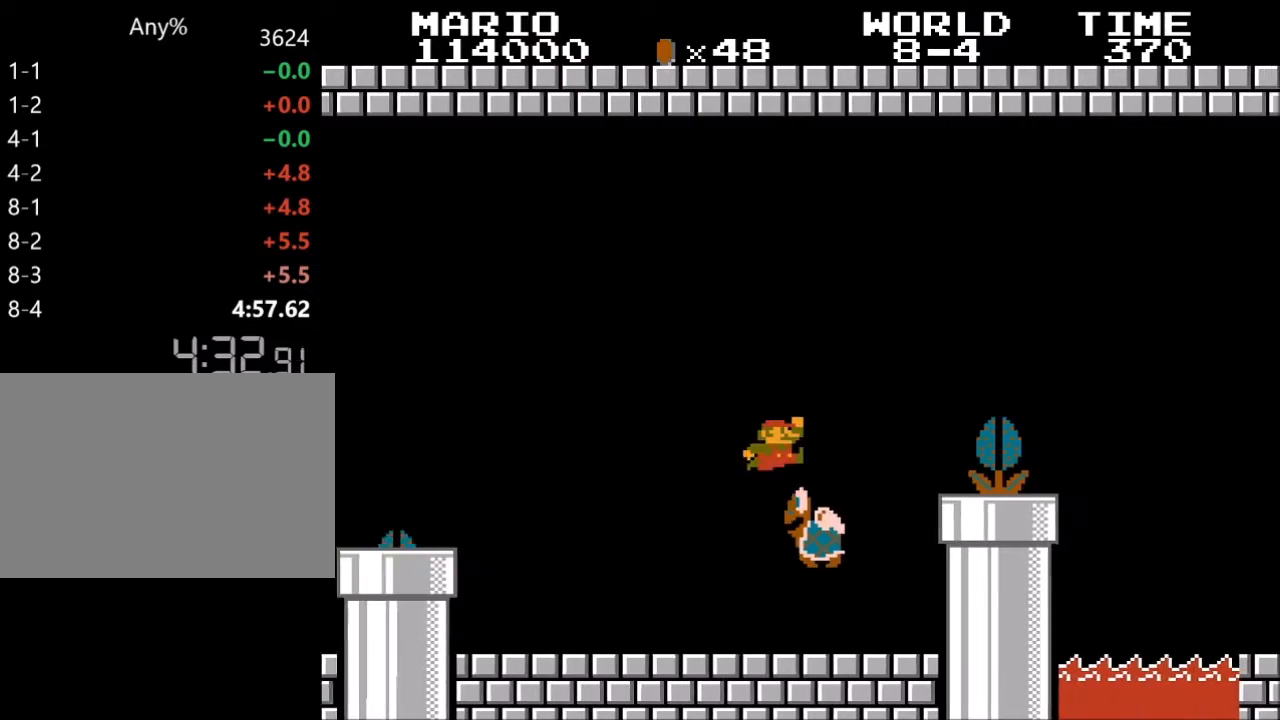
{"keys": ["right", "x", "z"], "events": []}
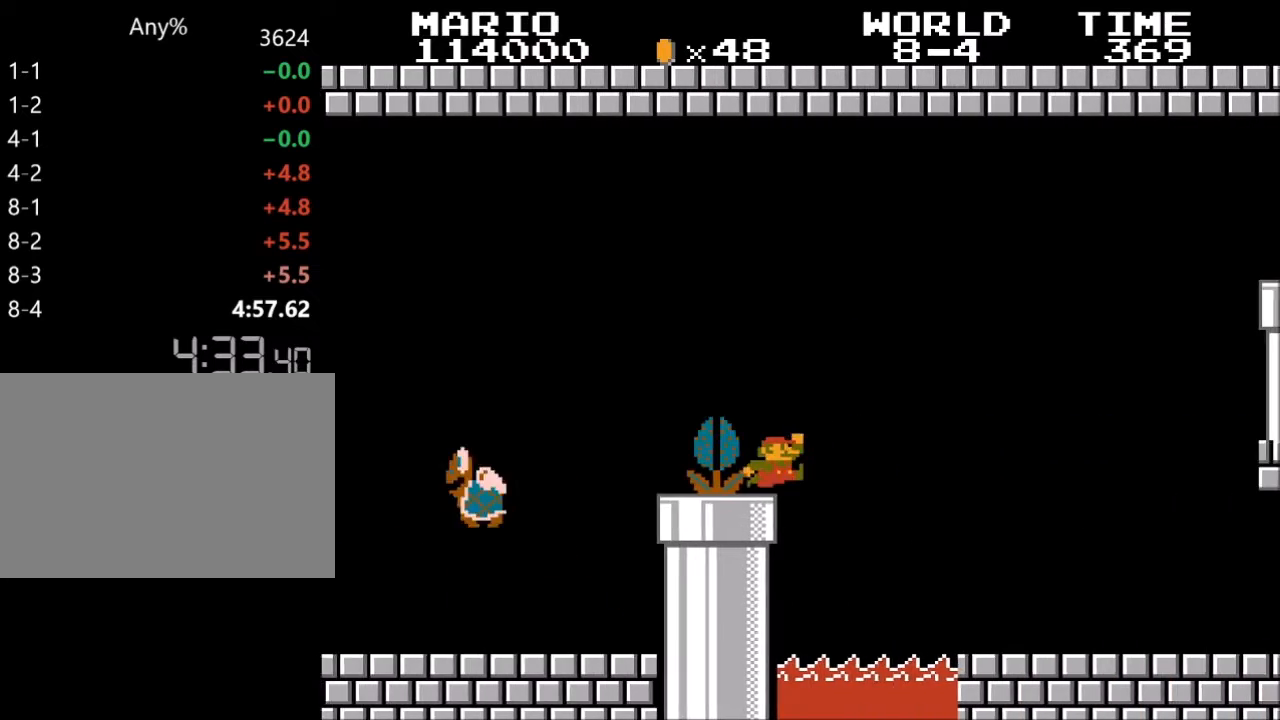
{"keys": ["right", "z"], "events": [[33, "x", "up"]]}
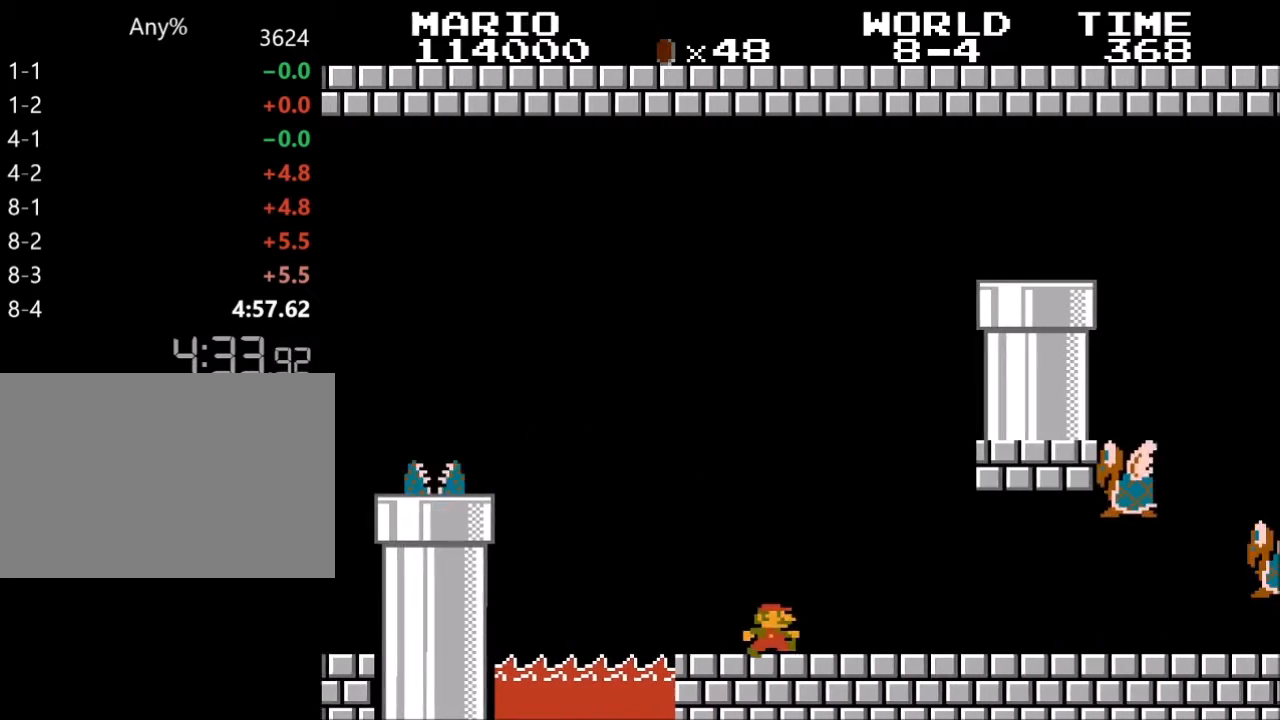
{"keys": ["z"], "events": [[67, "left", "down"], [67, "right", "up"], [100, "x", "down"], [233, "x", "up"], [433, "left", "up"]]}
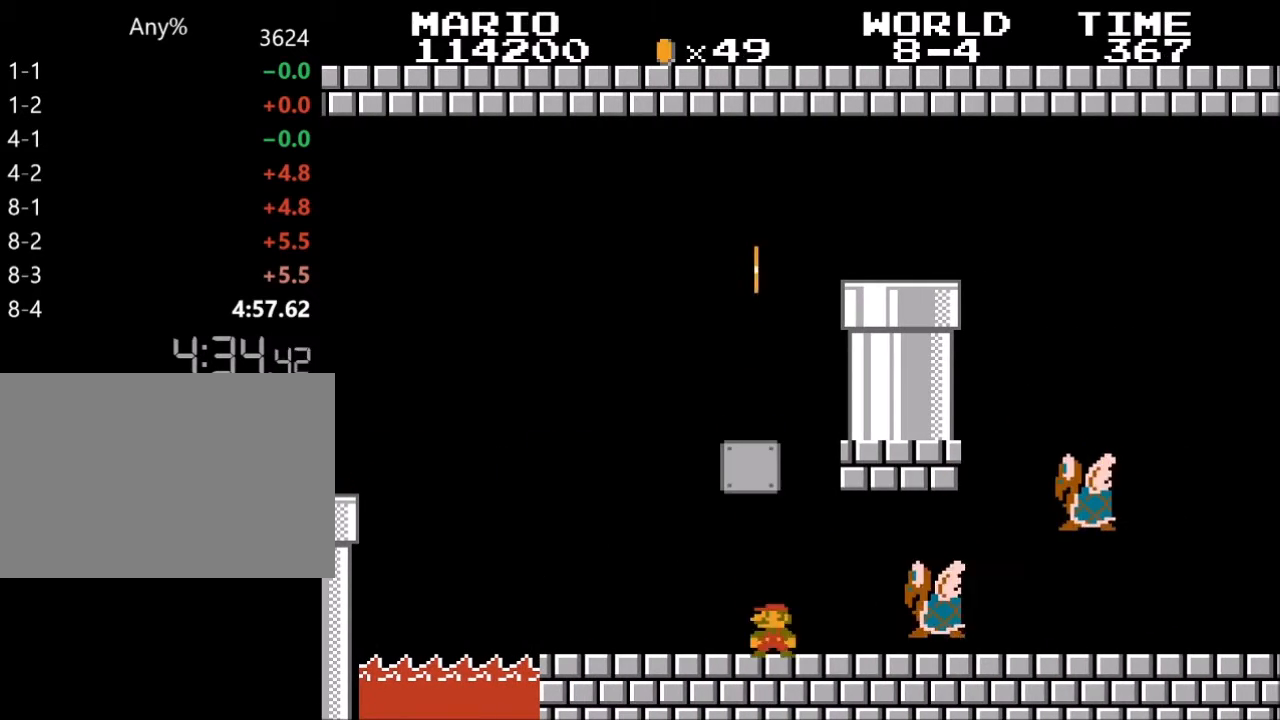
{"keys": ["x", "z"], "events": [[33, "x", "down"], [300, "x", "up"], [367, "right", "down"], [500, "right", "up"], [500, "x", "down"]]}
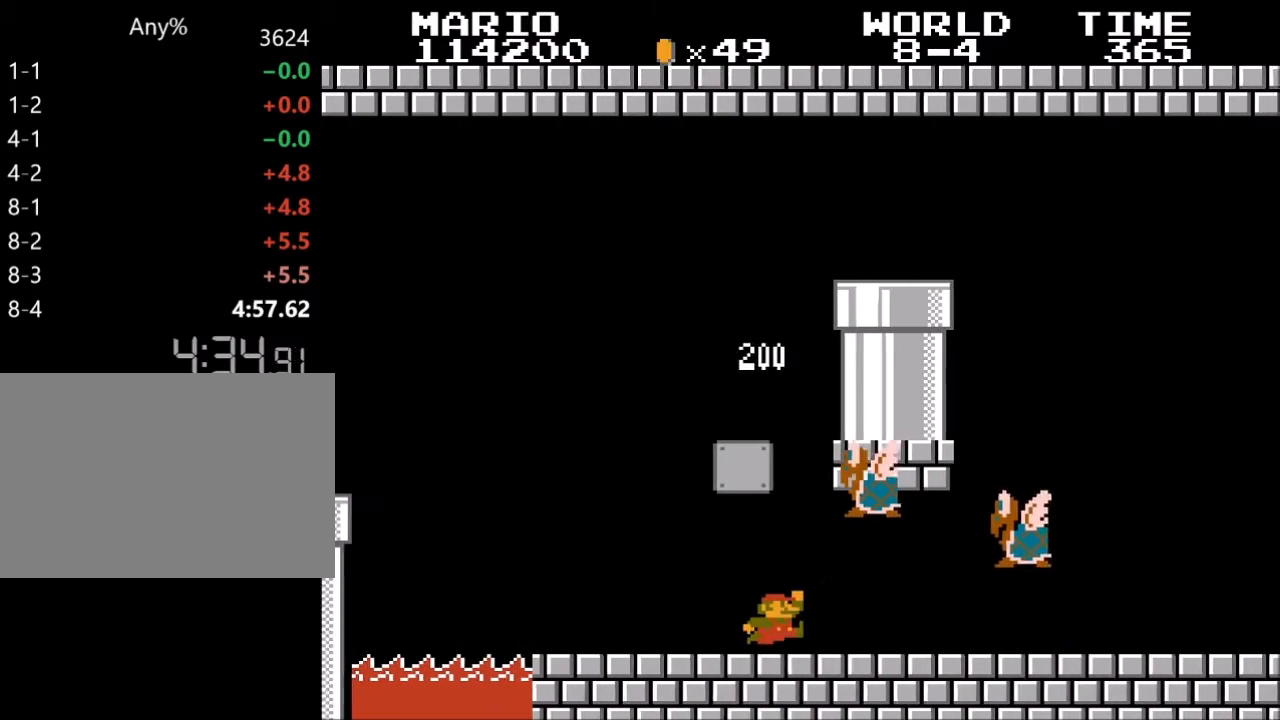
{"keys": ["z"], "events": [[233, "left", "down"], [433, "x", "up"], [500, "left", "up"]]}
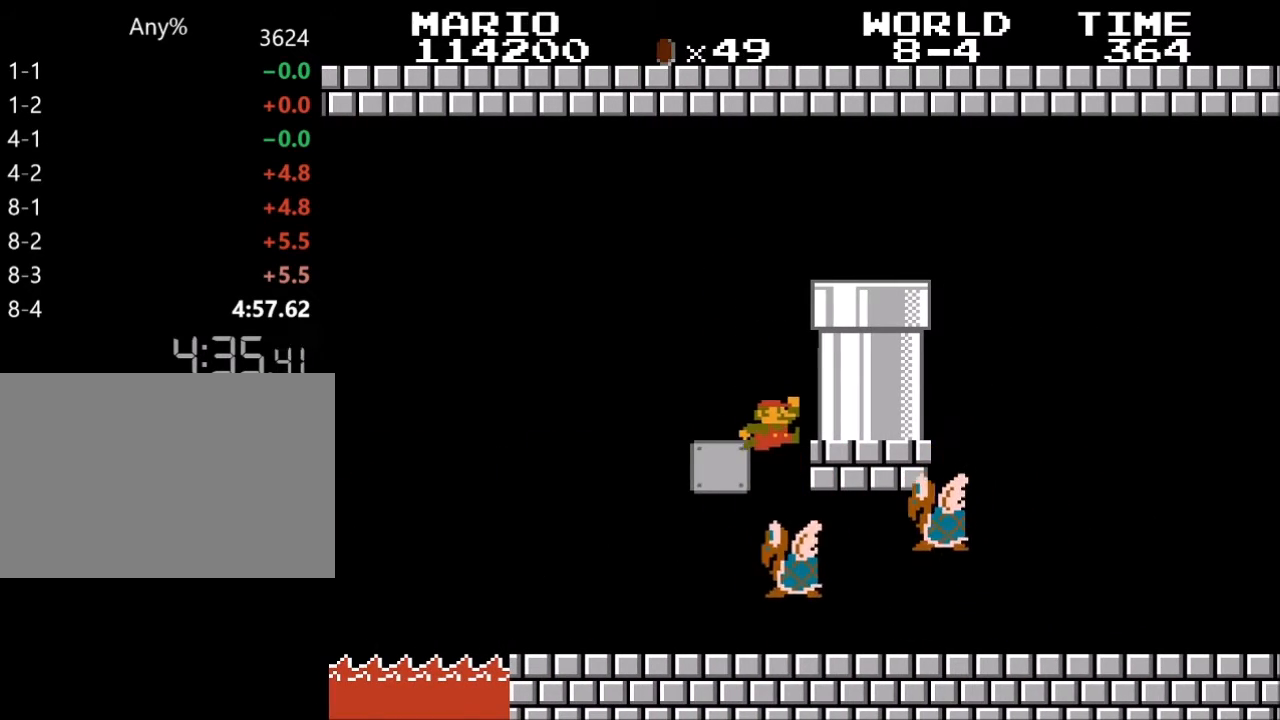
{"keys": ["right", "z"], "events": [[167, "right", "down"], [167, "x", "down"], [433, "x", "up"]]}
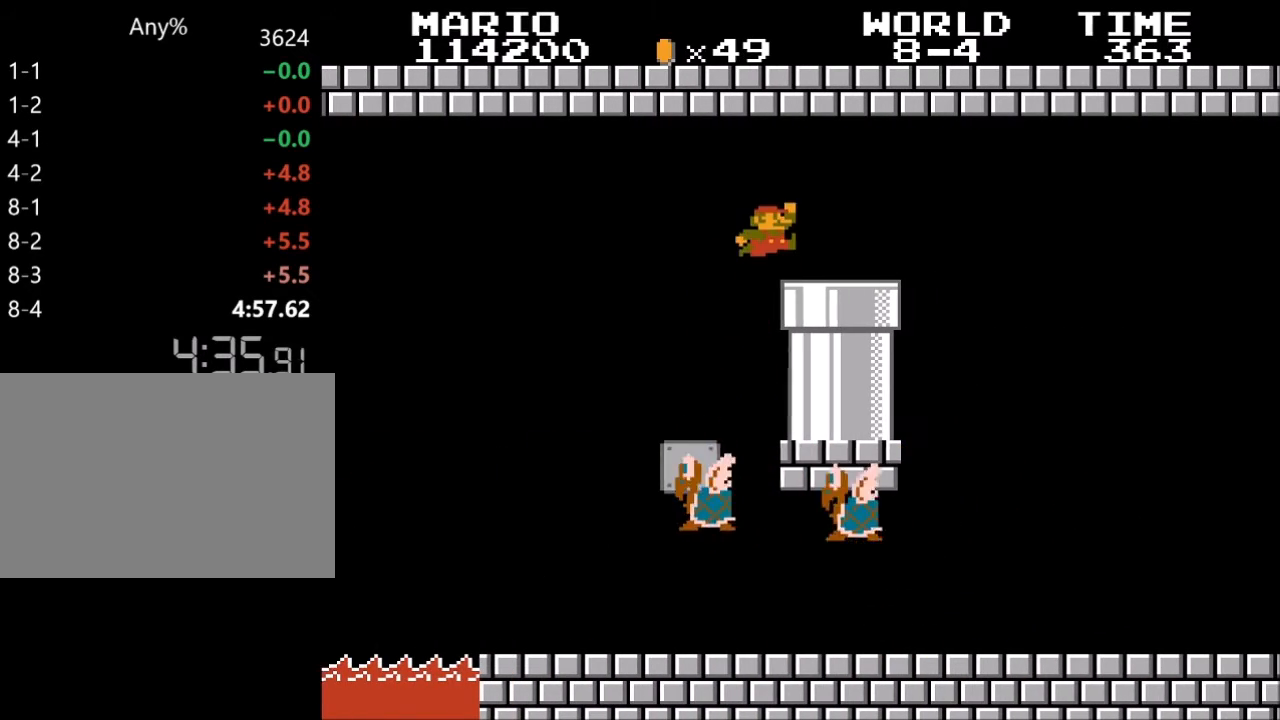
{"keys": ["down", "z"], "events": [[167, "down", "down"], [267, "right", "up"]]}
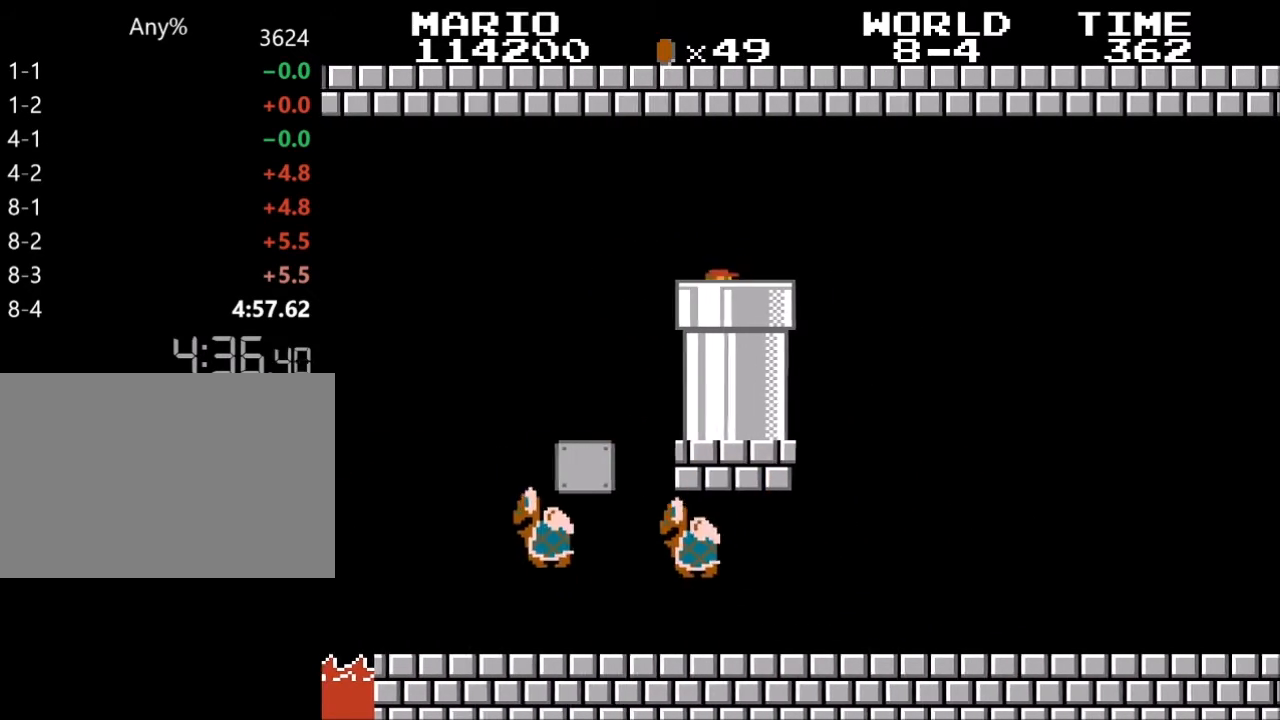
{"keys": ["right", "z"], "events": [[133, "down", "up"], [133, "right", "down"]]}
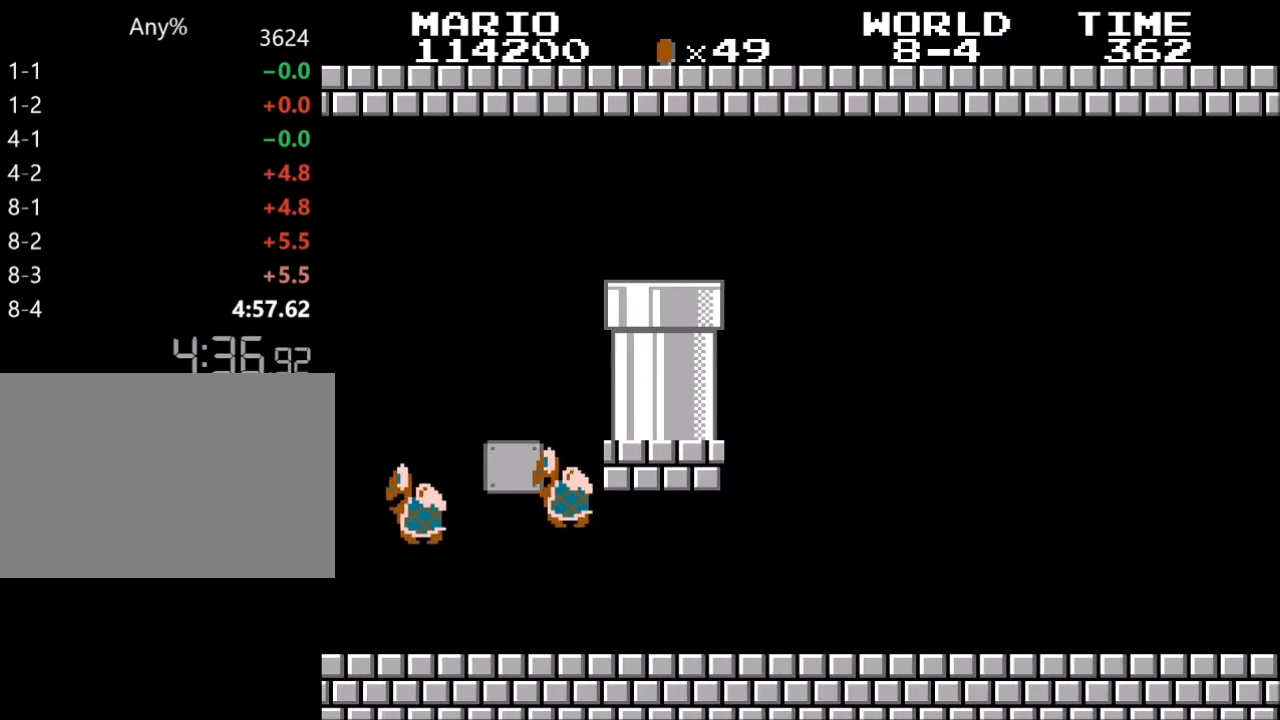
{"keys": ["right", "z"], "events": []}
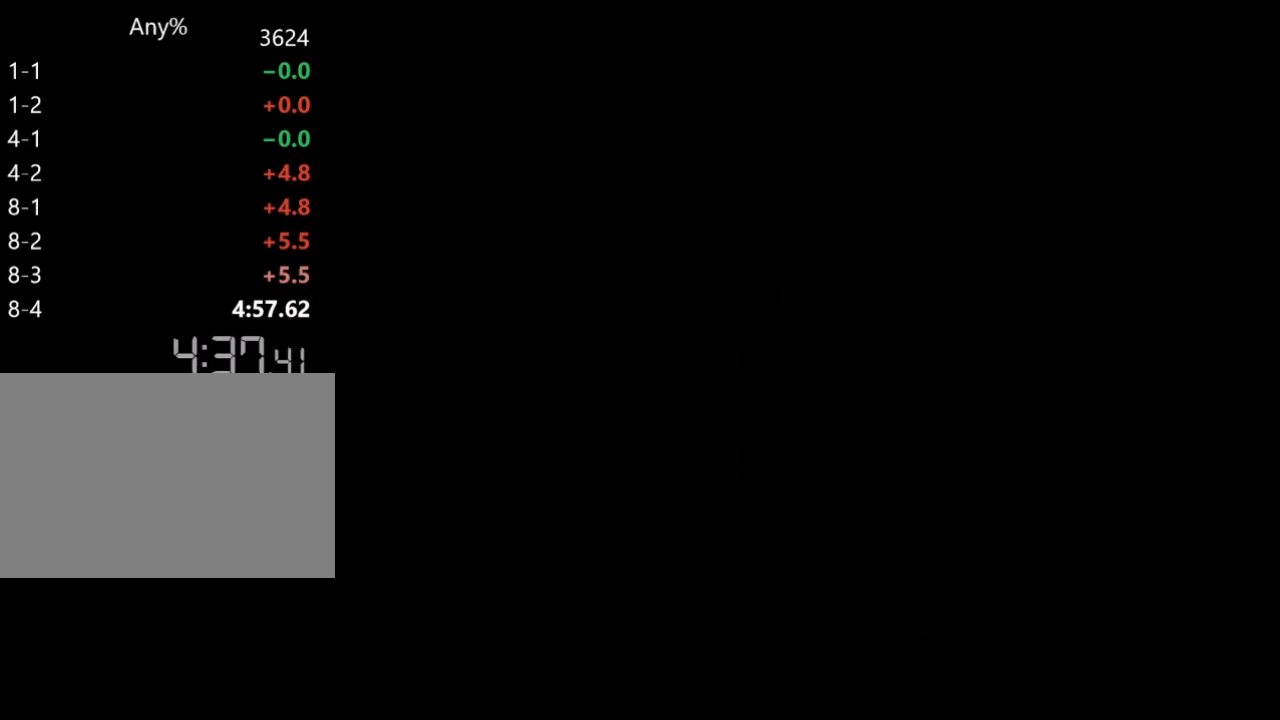
{"keys": ["right", "z"], "events": []}
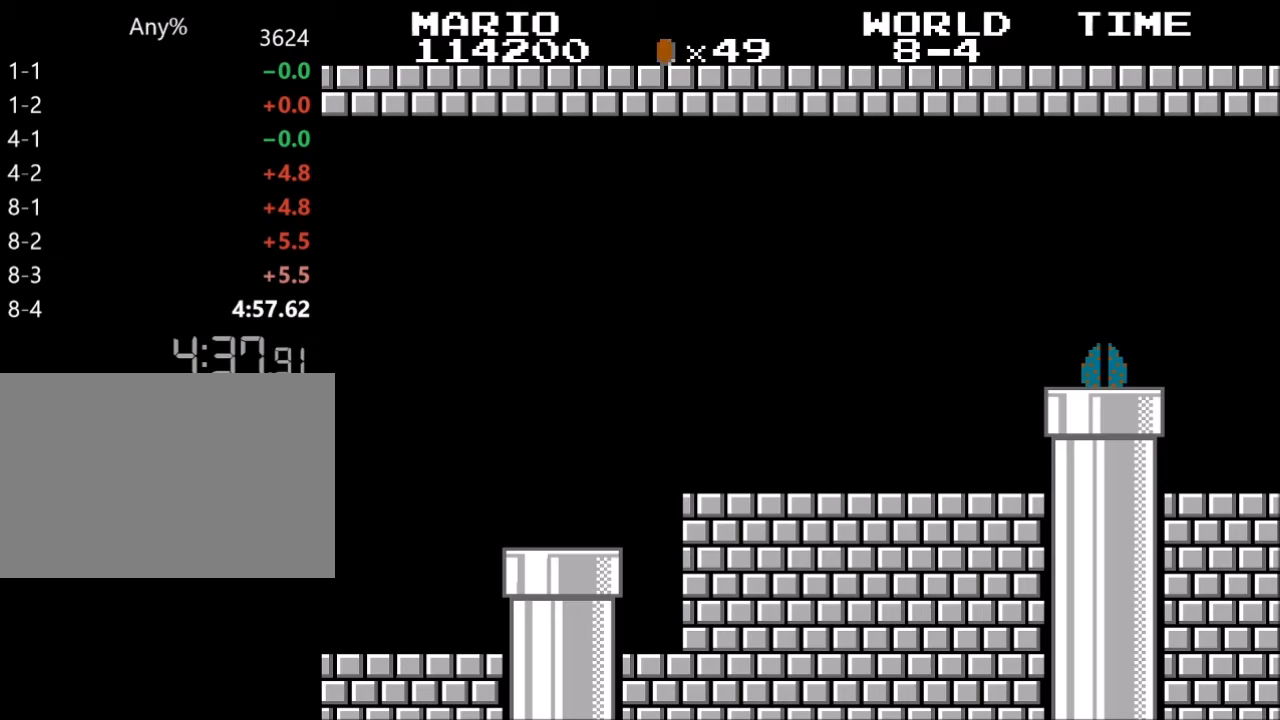
{"keys": ["right", "z"], "events": []}
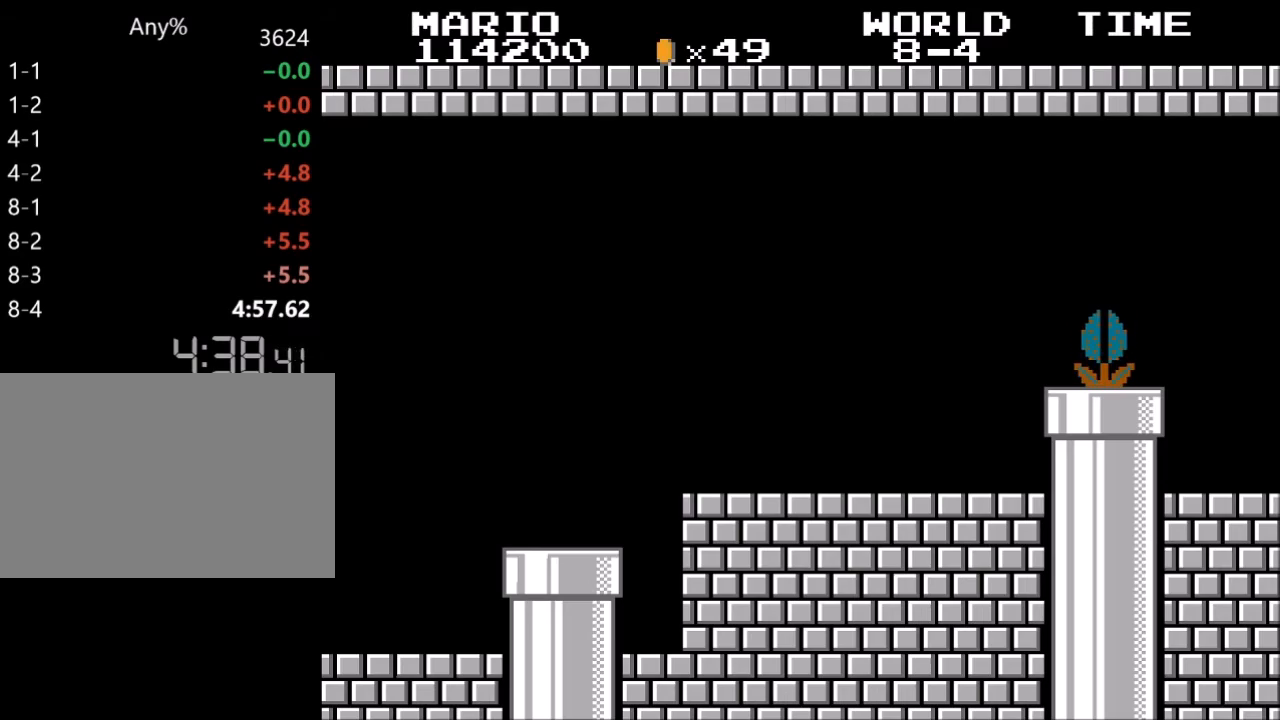
{"keys": ["left", "z"], "events": [[233, "left", "down"], [233, "right", "up"]]}
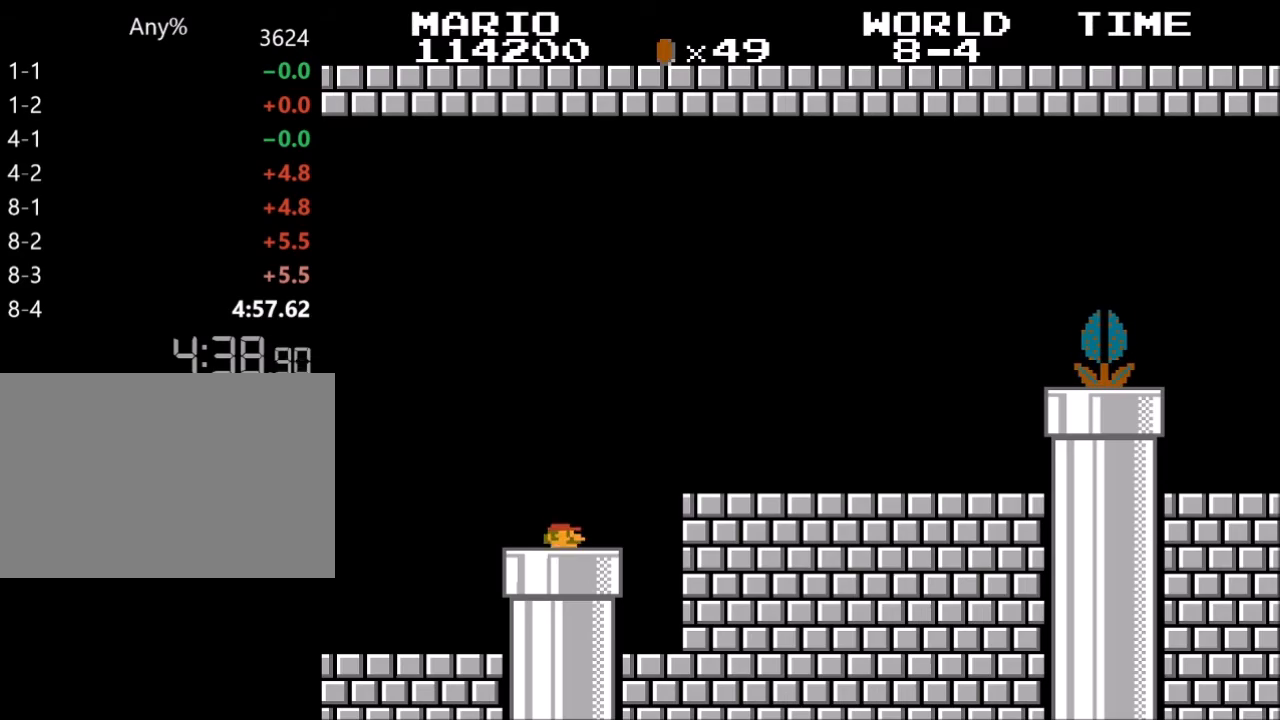
{"keys": ["right", "z"], "events": [[167, "left", "up"], [167, "right", "down"], [167, "x", "down"], [200, "x", "up"]]}
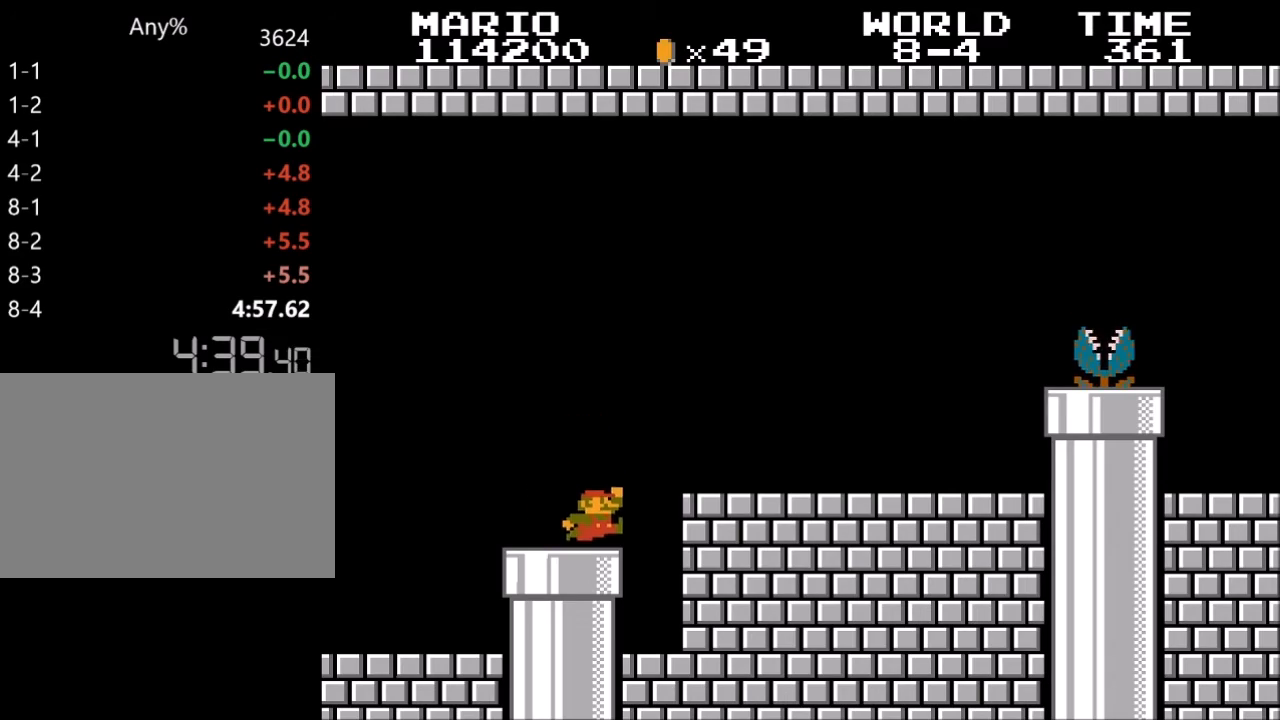
{"keys": ["right", "z"], "events": [[100, "x", "down"], [133, "x", "up"]]}
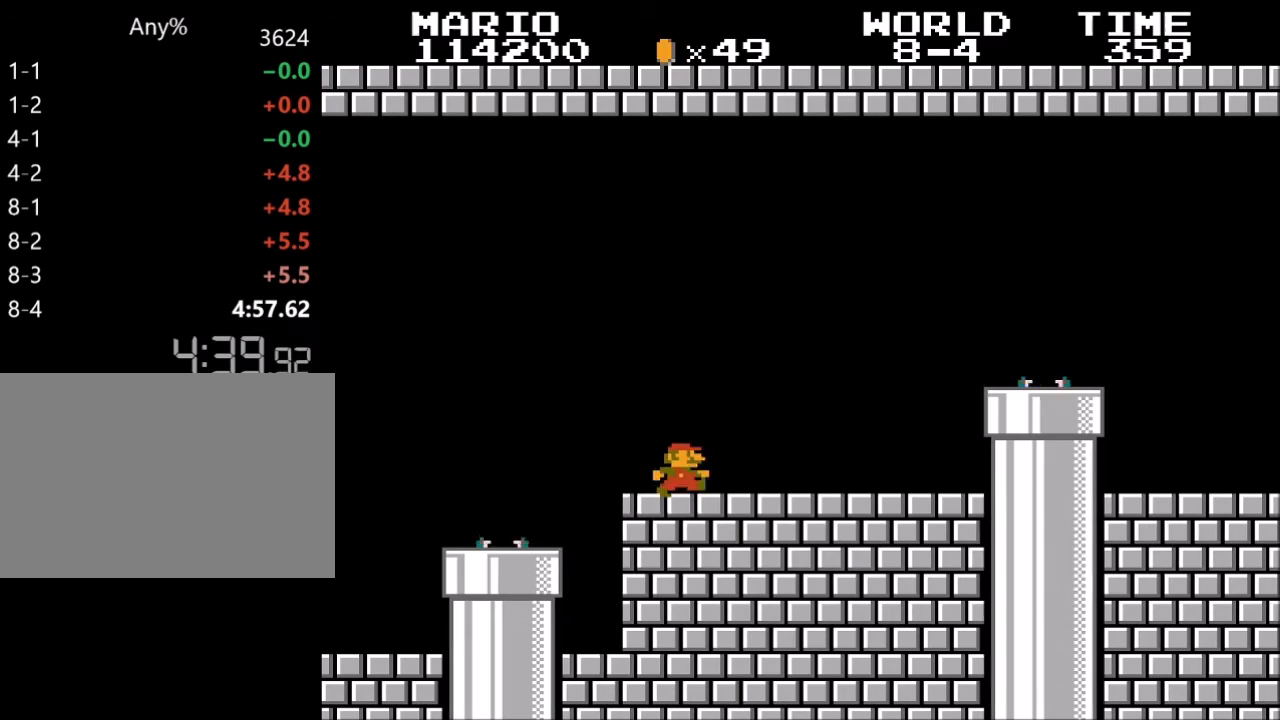
{"keys": ["right", "z"], "events": [[433, "x", "down"], [467, "x", "up"]]}
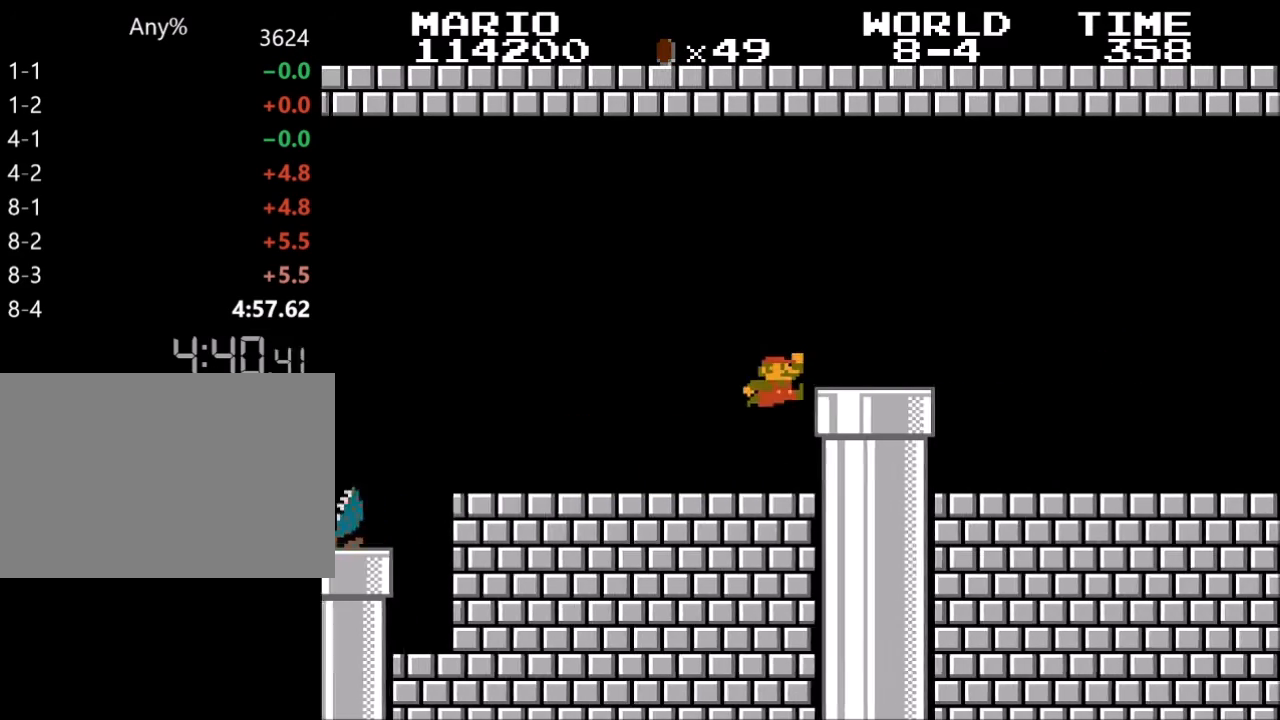
{"keys": ["right", "z"], "events": []}
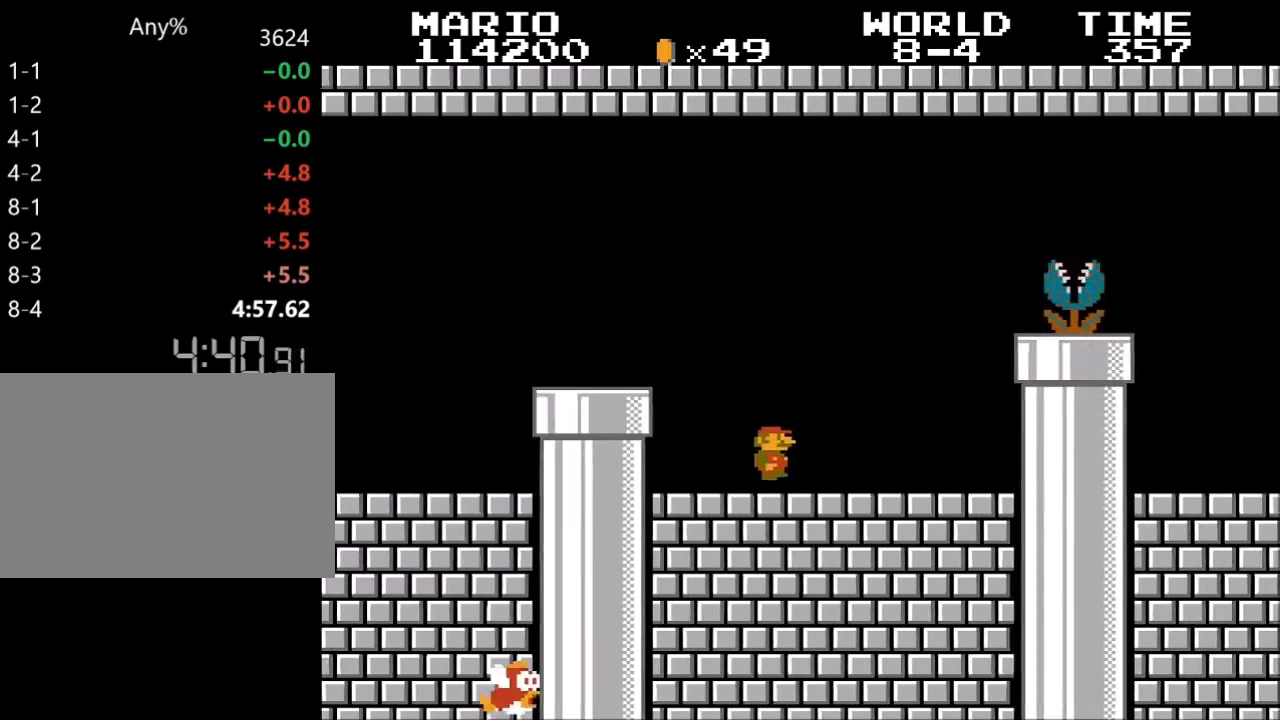
{"keys": ["right", "z"], "events": [[133, "x", "down"], [500, "x", "up"]]}